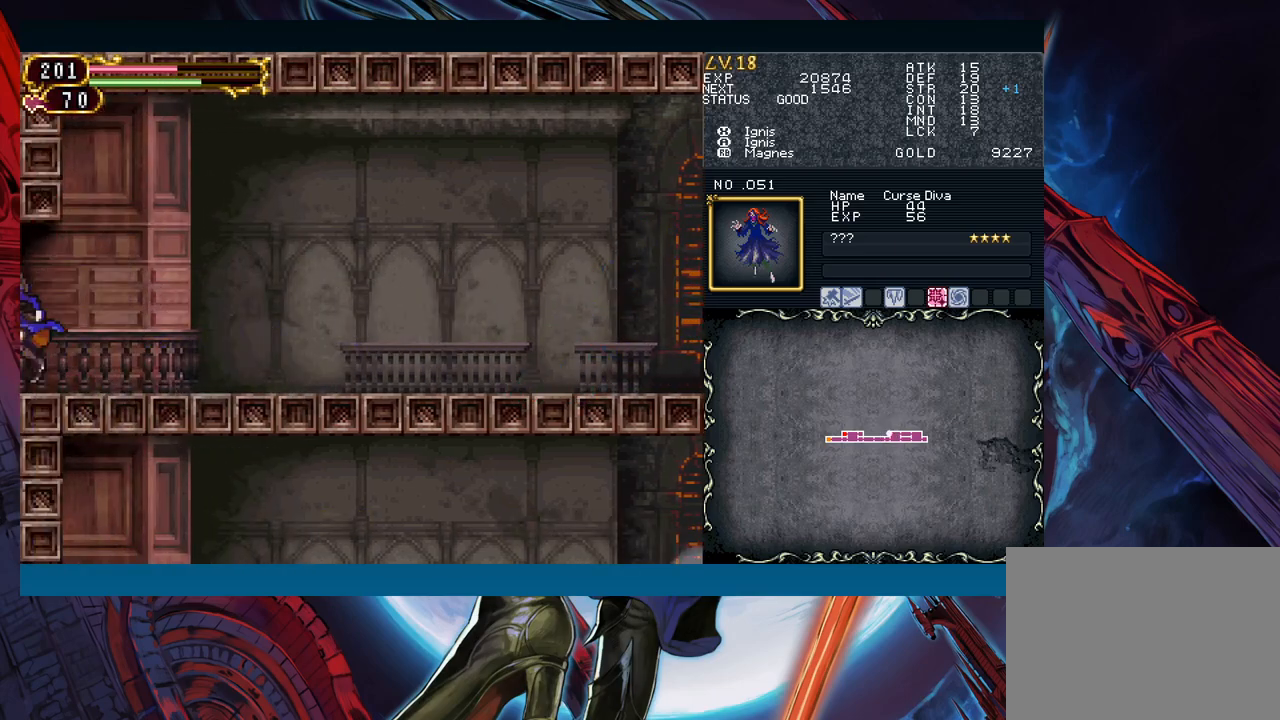
Gameplay with a controller (Xbox layout); each line is a JSON object with the inputs held at the frame after it. "events" lists button and stick changes between this image and that frame as [ms after this image, input, new state], when the widget could be followed in between. Not read: L2 L3 R2 R3 right_stick.
{"buttons": [], "left_stick": "left", "events": [[267, "left_stick", "right"], [300, "Y", "down"], [333, "B", "down"], [333, "Y", "up"], [367, "left_stick", "left"], [383, "B", "up"]]}
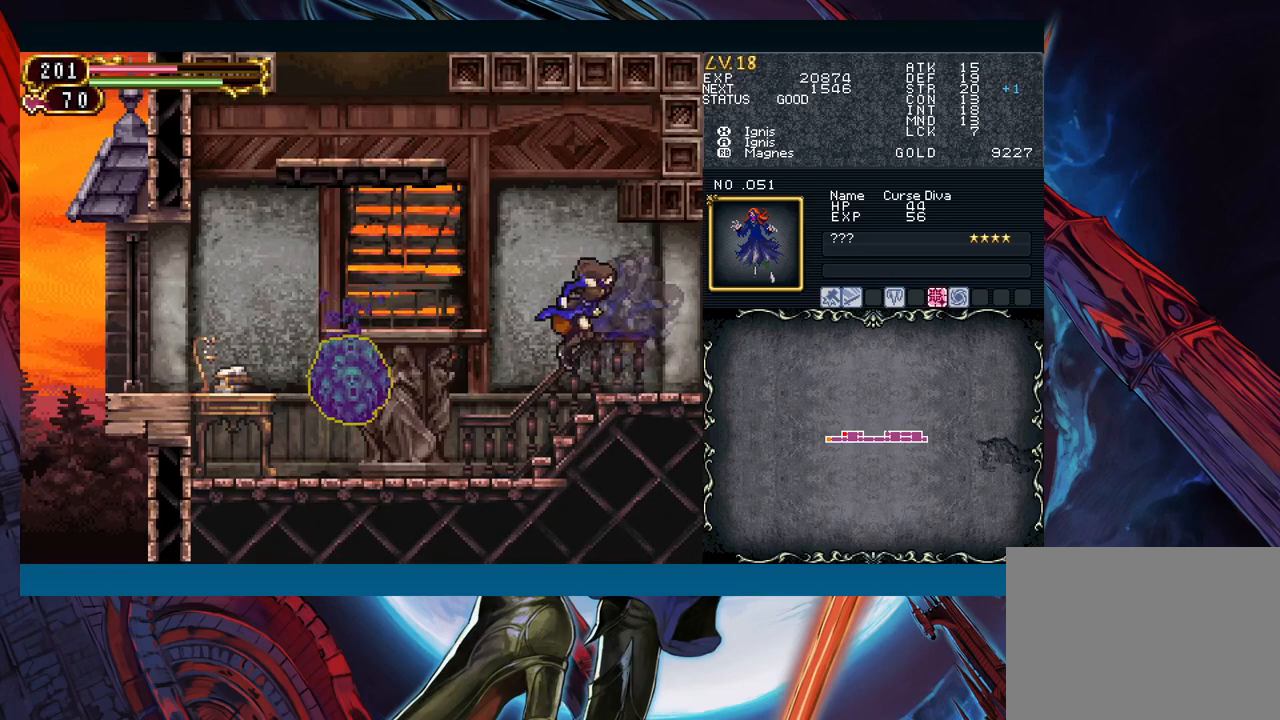
{"buttons": ["Y"], "left_stick": "left", "events": [[167, "A", "down"], [233, "A", "up"], [333, "X", "down"], [400, "X", "up"], [433, "Y", "down"]]}
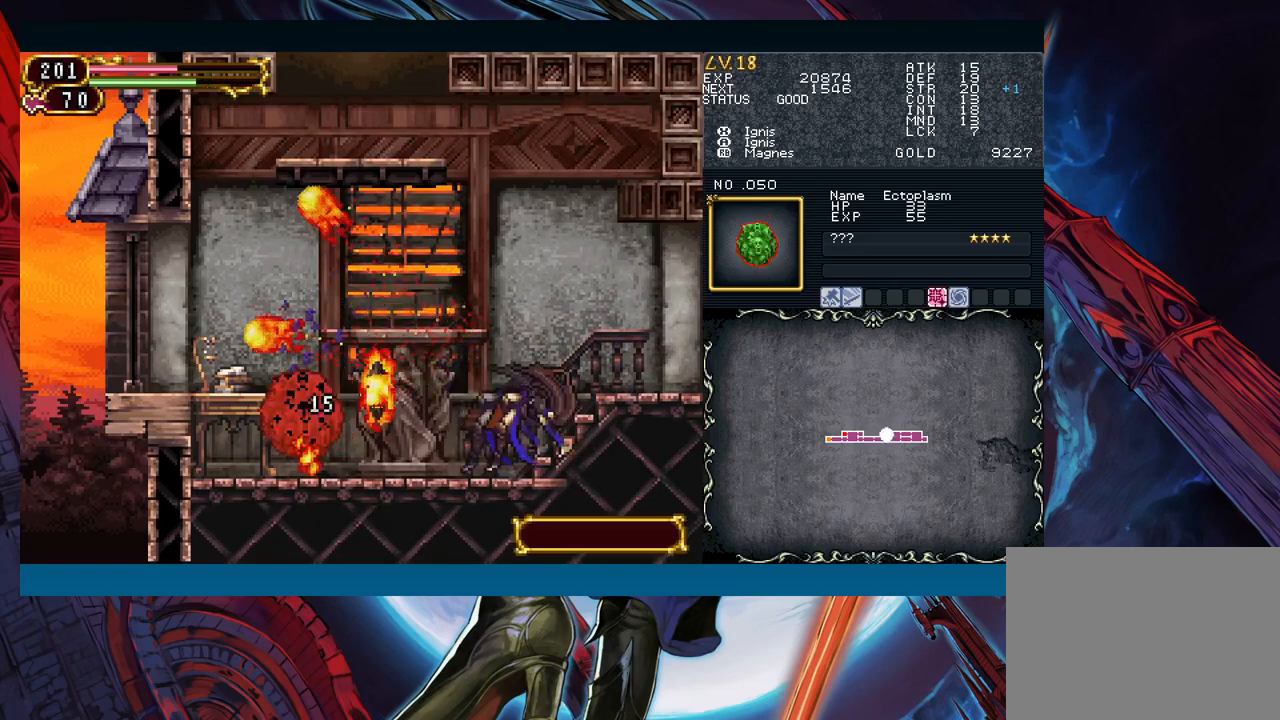
{"buttons": [], "left_stick": "left", "events": [[17, "Y", "up"], [33, "B", "down"], [383, "B", "up"]]}
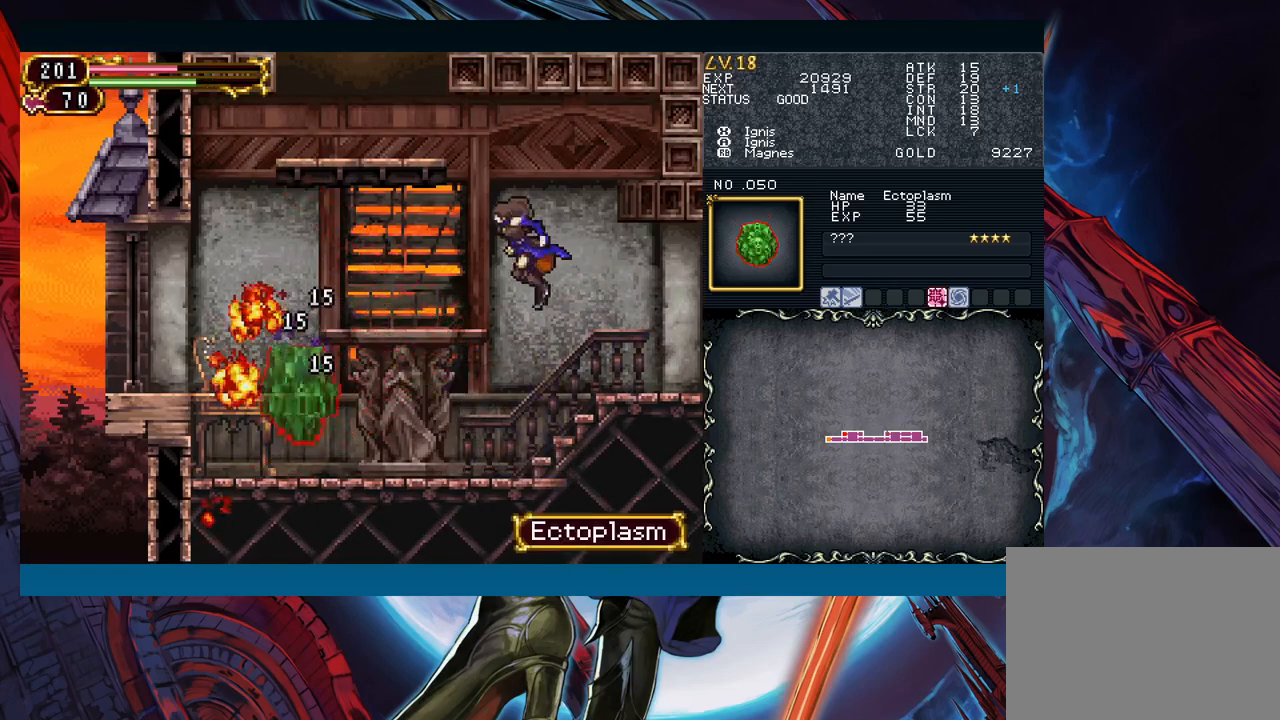
{"buttons": ["B"], "left_stick": "down-left", "events": [[200, "B", "down"], [417, "B", "up"], [467, "left_stick", "down-left"], [500, "B", "down"]]}
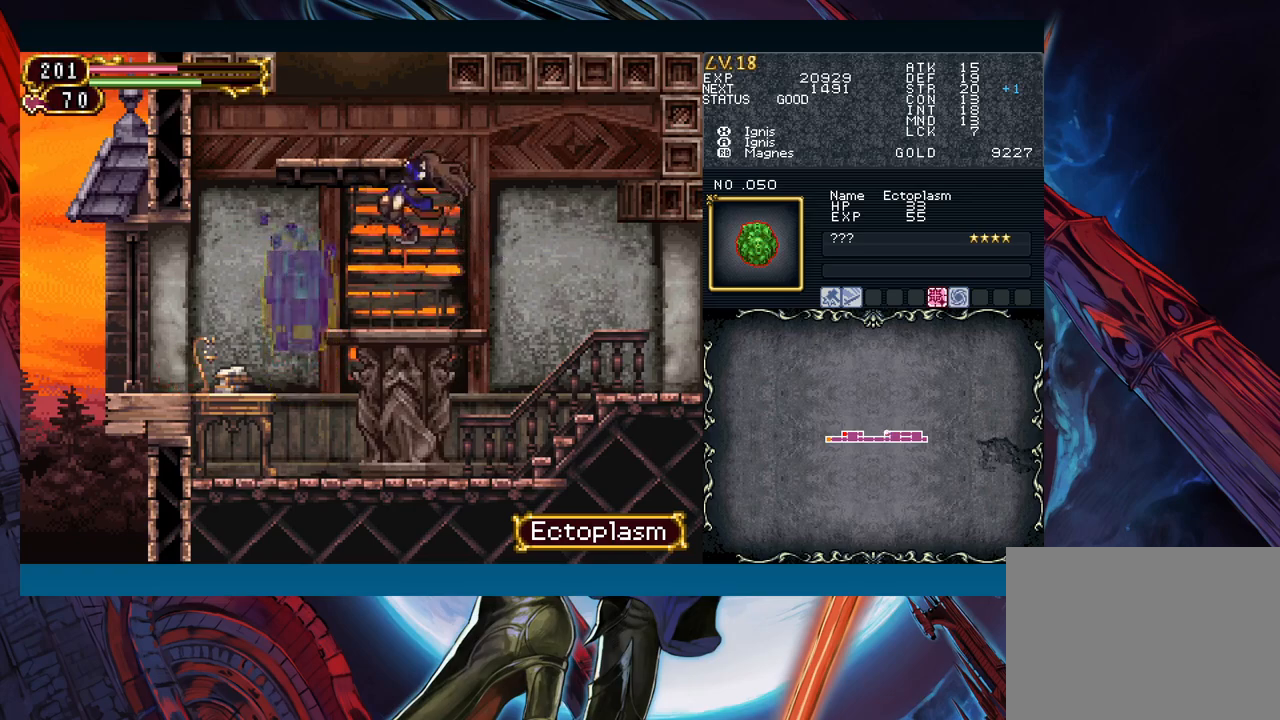
{"buttons": ["B"], "left_stick": "center", "events": [[50, "B", "up"], [133, "left_stick", "center"], [150, "B", "down"], [333, "B", "up"], [383, "B", "down"]]}
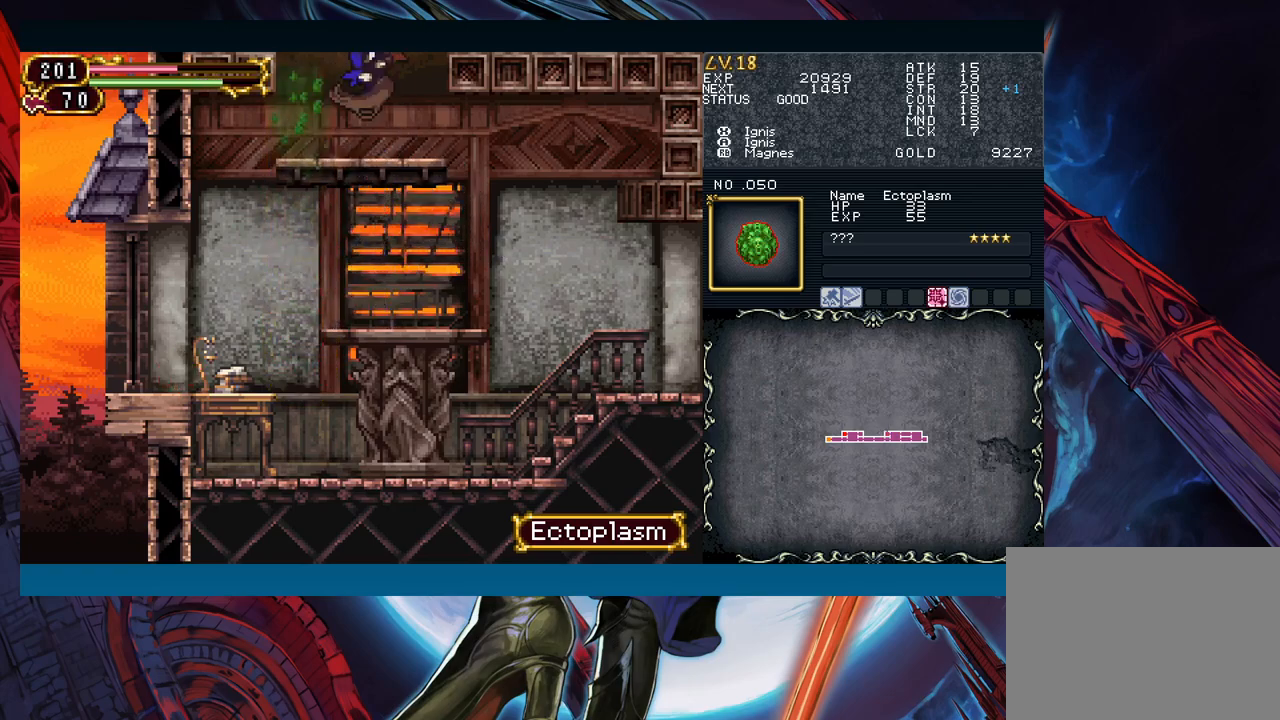
{"buttons": ["B"], "left_stick": "center", "events": [[17, "B", "up"], [50, "left_stick", "down"], [117, "B", "down"], [167, "B", "up"], [183, "left_stick", "center"], [217, "B", "down"], [450, "B", "up"], [500, "B", "down"]]}
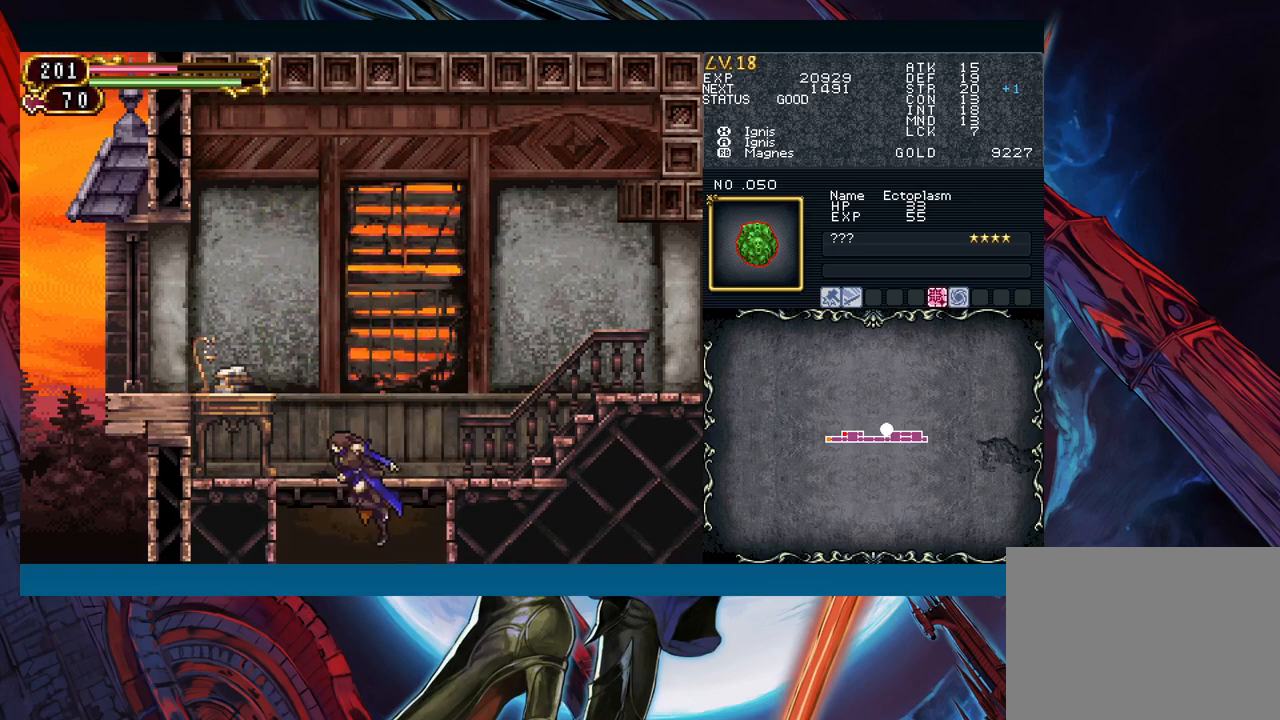
{"buttons": [], "left_stick": "left", "events": [[100, "left_stick", "right"], [267, "B", "up"], [283, "left_stick", "down-right"], [333, "B", "down"], [417, "B", "up"], [483, "left_stick", "left"]]}
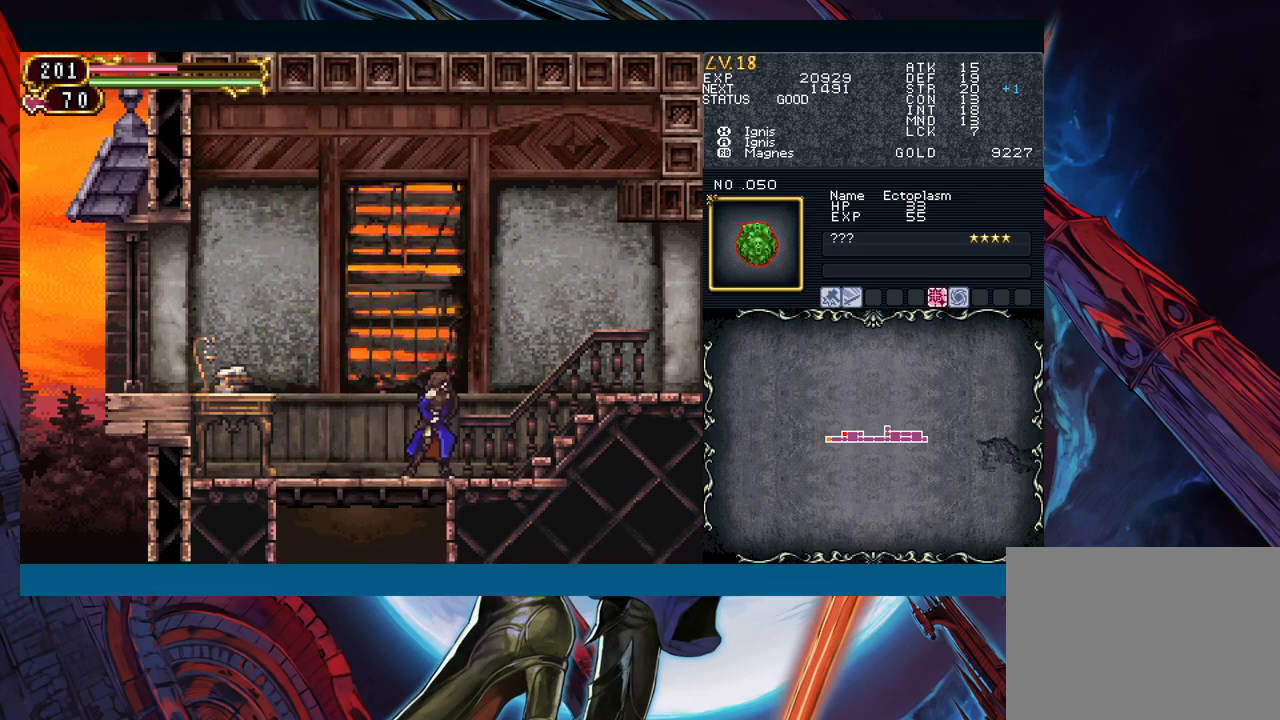
{"buttons": ["B"], "left_stick": "down-right", "events": [[17, "Y", "down"], [67, "B", "down"], [83, "Y", "up"], [100, "left_stick", "down-right"], [200, "B", "up"], [283, "B", "down"], [367, "B", "up"], [433, "B", "down"]]}
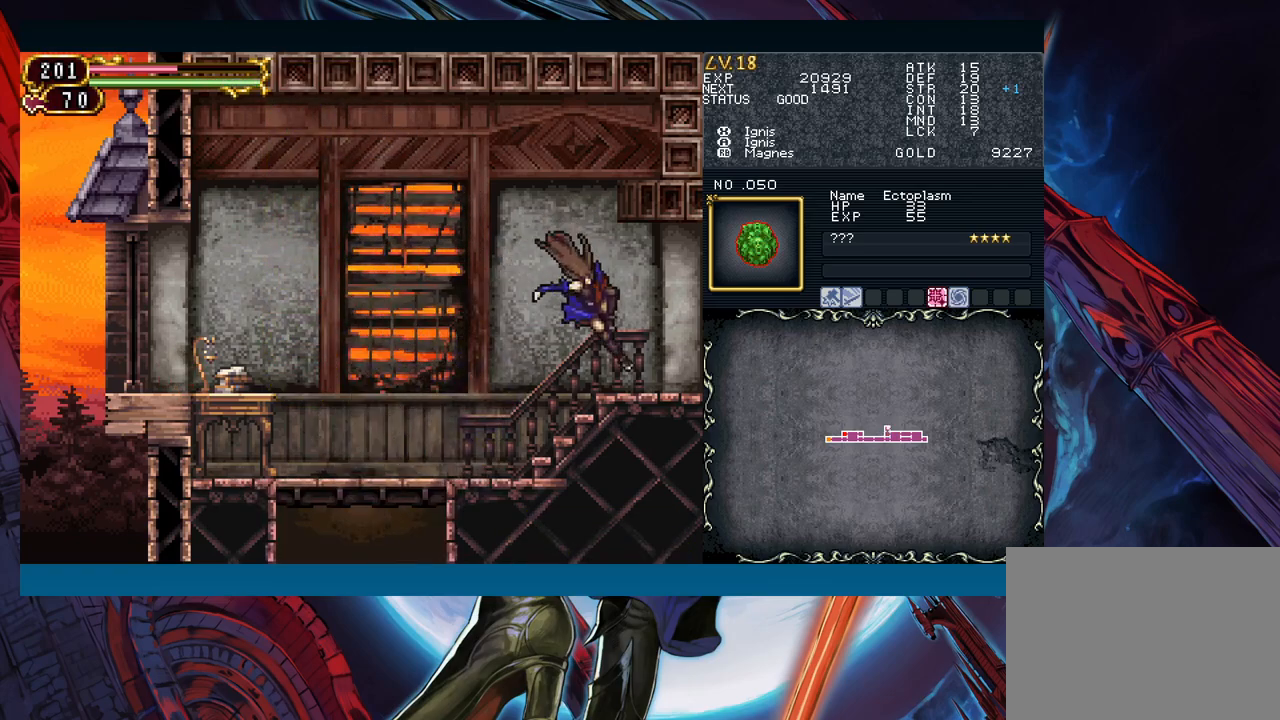
{"buttons": [], "left_stick": "right", "events": [[17, "B", "up"], [33, "left_stick", "left"], [100, "Y", "down"], [150, "left_stick", "right"], [167, "B", "down"], [167, "Y", "up"], [233, "B", "up"]]}
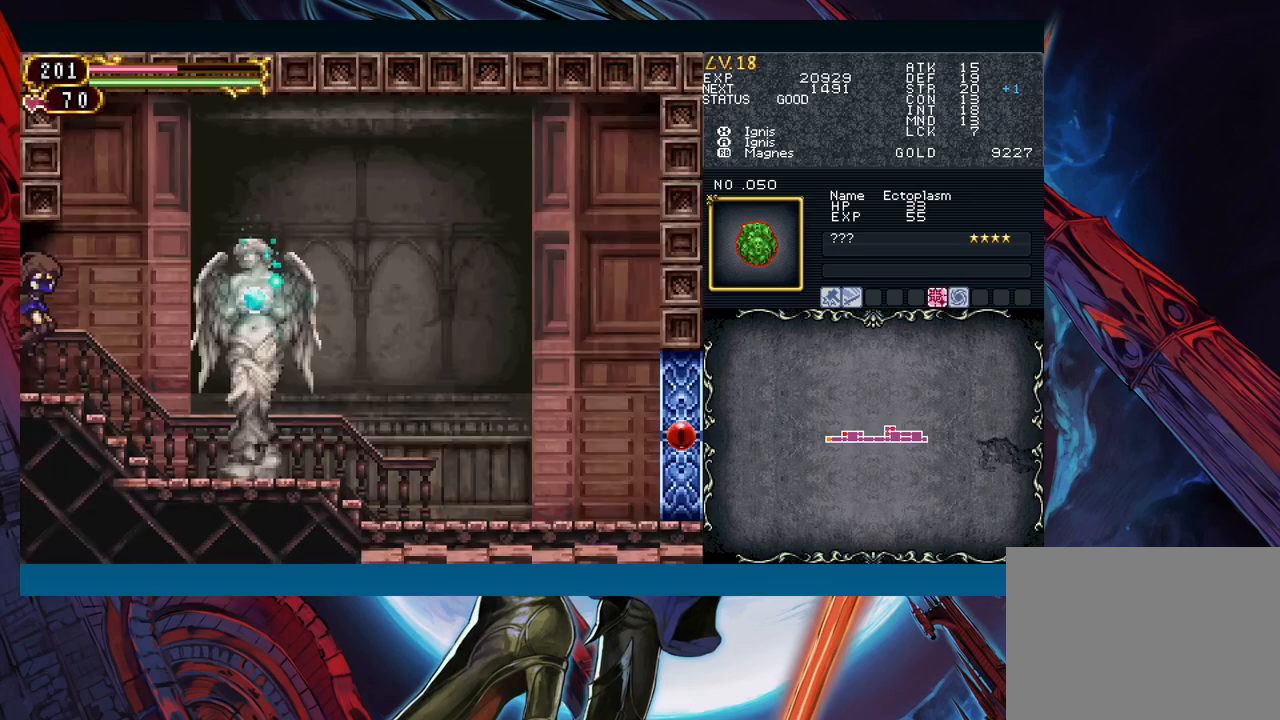
{"buttons": [], "left_stick": "down-right", "events": [[100, "left_stick", "up-left"], [117, "Y", "down"], [167, "B", "down"], [167, "Y", "up"], [183, "left_stick", "down-right"], [233, "B", "up"], [333, "B", "down"], [417, "B", "up"]]}
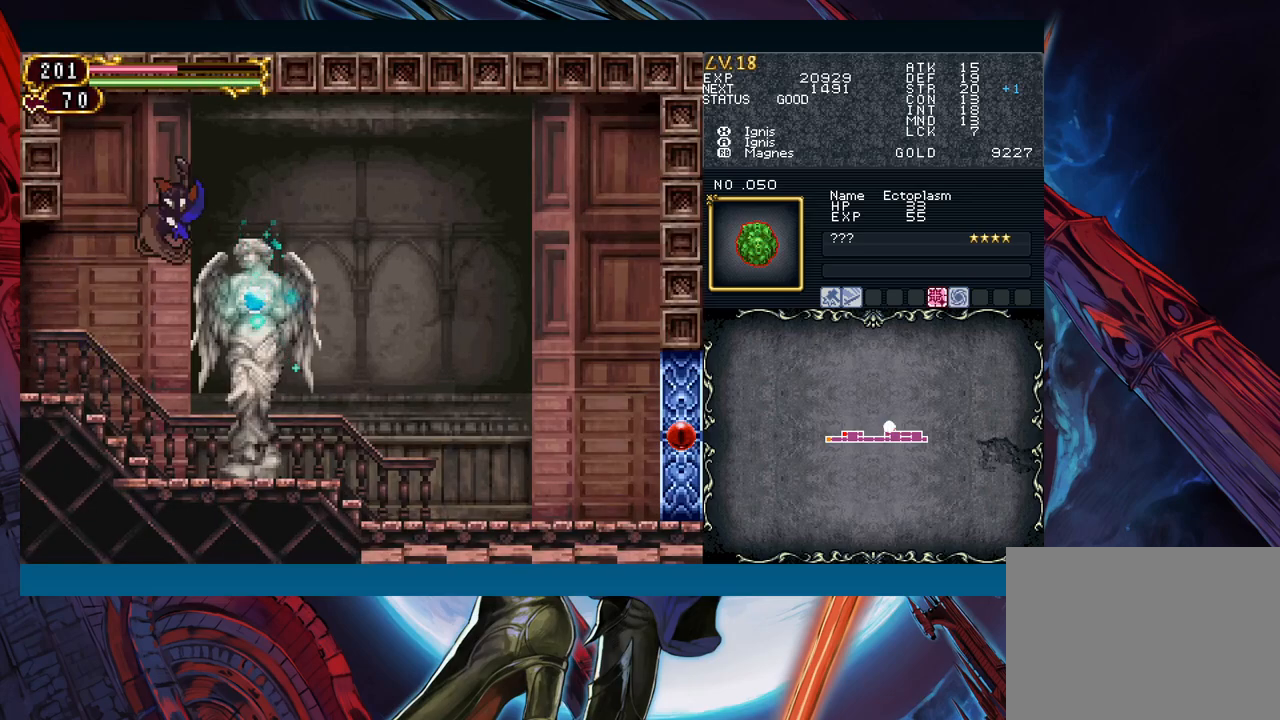
{"buttons": [], "left_stick": "center", "events": [[217, "left_stick", "center"]]}
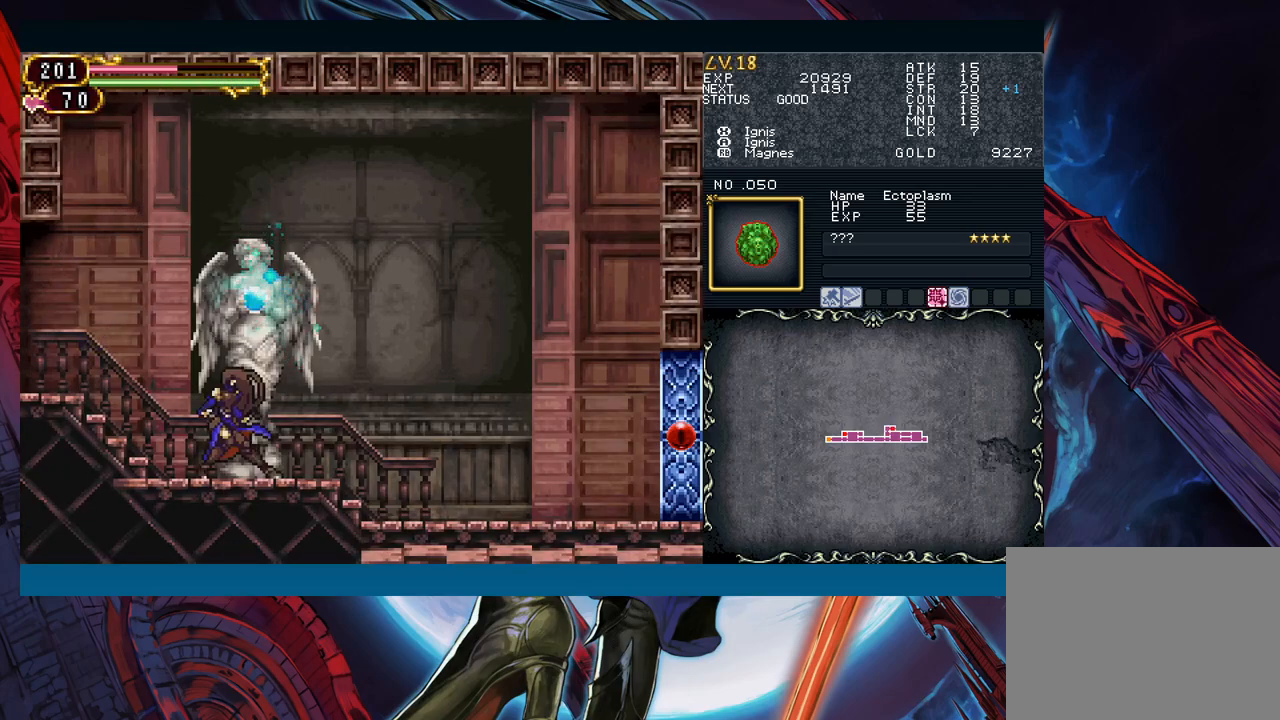
{"buttons": [], "left_stick": "center", "events": [[117, "left_stick", "up"], [250, "left_stick", "left"], [350, "A", "down"], [367, "left_stick", "center"], [433, "A", "up"]]}
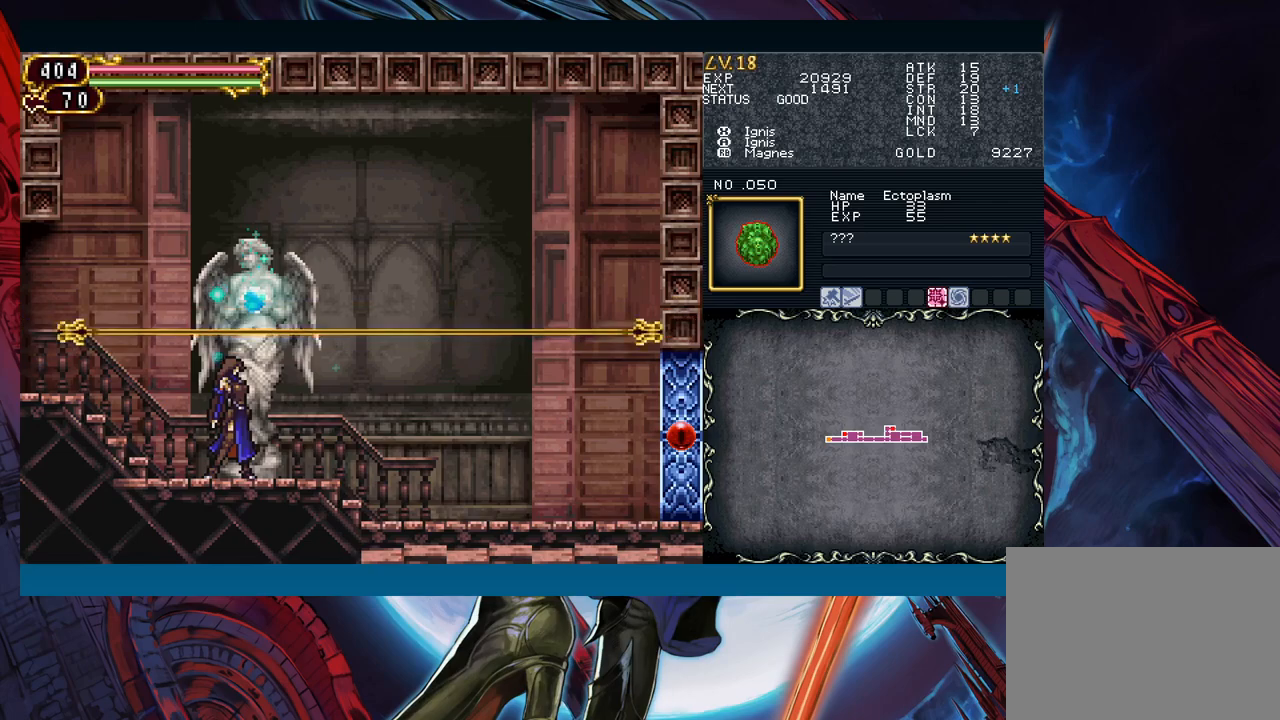
{"buttons": [], "left_stick": "center", "events": [[250, "left_stick", "up"], [383, "left_stick", "center"]]}
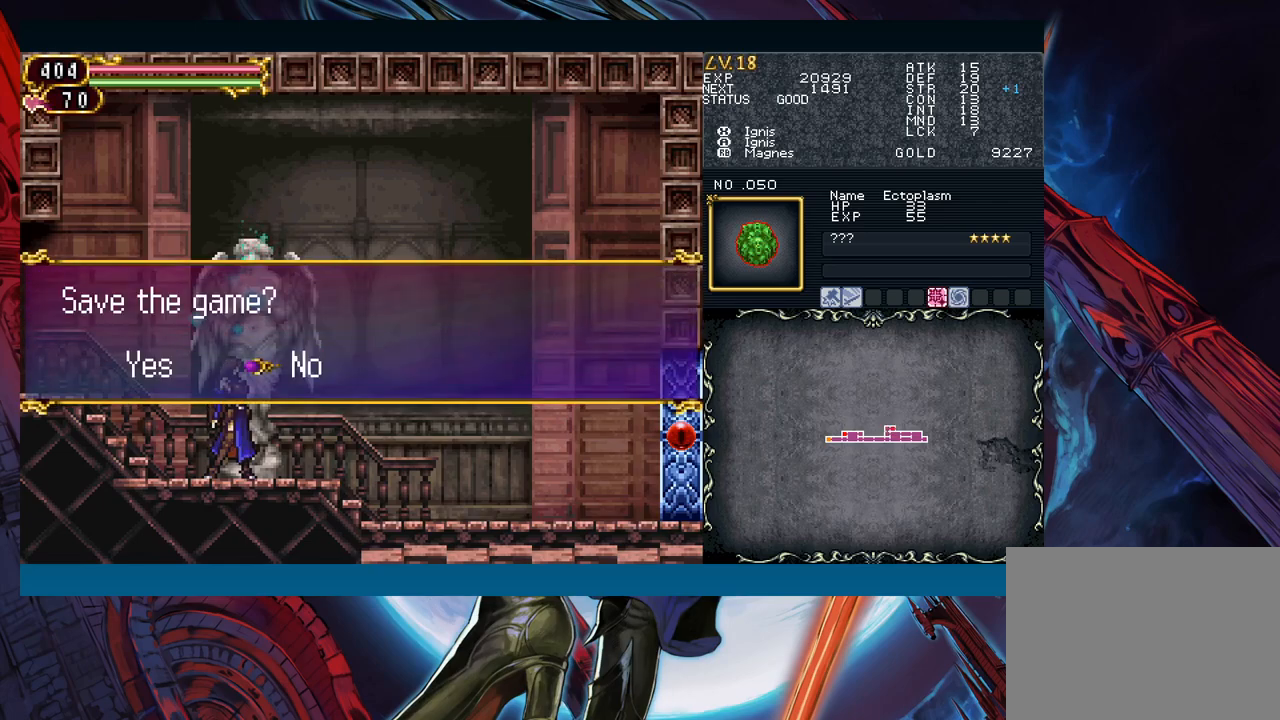
{"buttons": [], "left_stick": "right", "events": [[50, "left_stick", "left"], [117, "A", "down"], [200, "A", "up"], [200, "left_stick", "center"], [417, "A", "down"], [467, "left_stick", "right"], [483, "A", "up"]]}
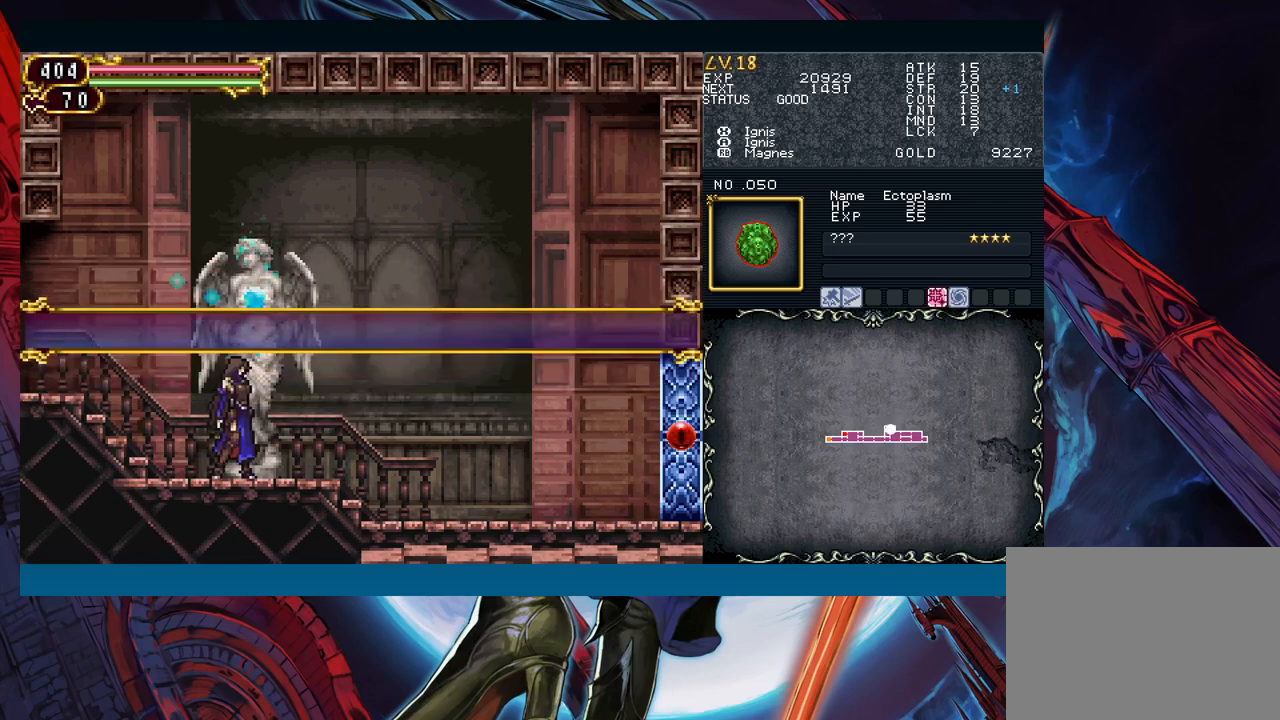
{"buttons": [], "left_stick": "down-right", "events": [[167, "left_stick", "left"], [200, "Y", "down"], [233, "B", "down"], [233, "Y", "up"], [250, "left_stick", "down-right"], [267, "B", "up"]]}
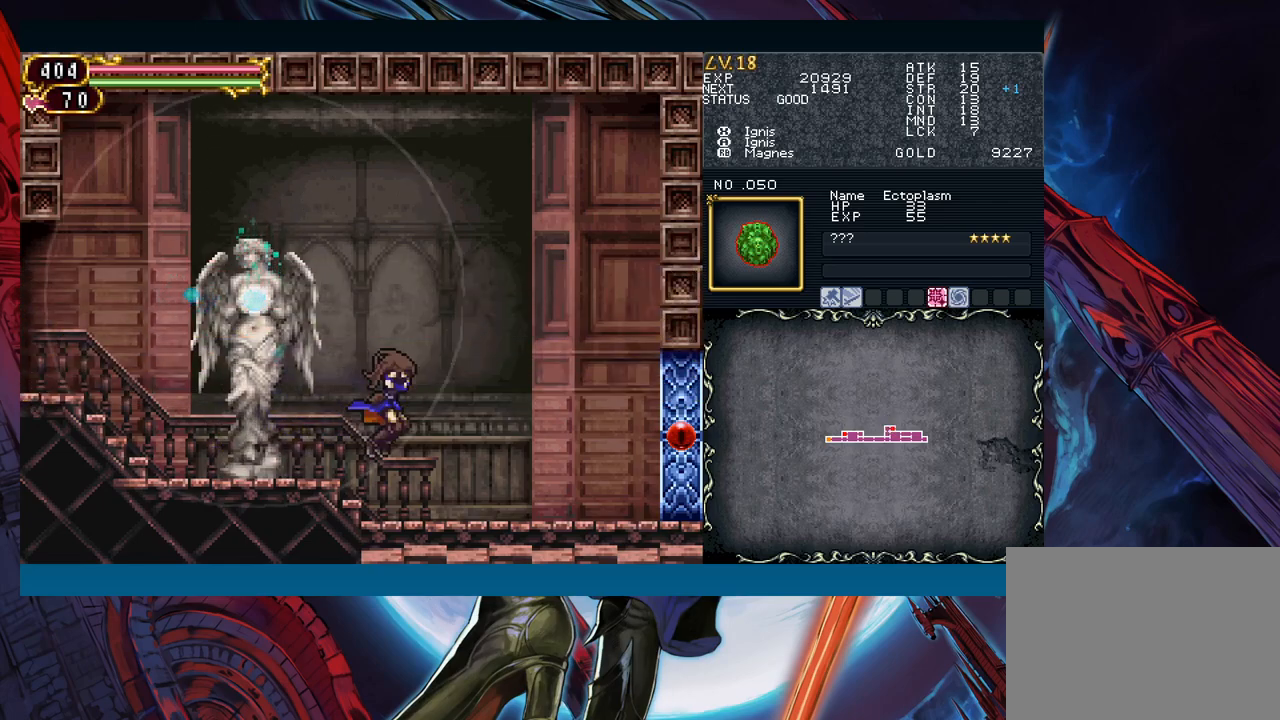
{"buttons": ["B"], "left_stick": "down-right", "events": [[50, "left_stick", "up-left"], [83, "Y", "down"], [117, "B", "down"], [117, "Y", "up"], [150, "B", "up"], [150, "left_stick", "down-right"], [367, "left_stick", "left"], [400, "Y", "down"], [433, "B", "down"], [450, "Y", "up"], [467, "left_stick", "down-right"]]}
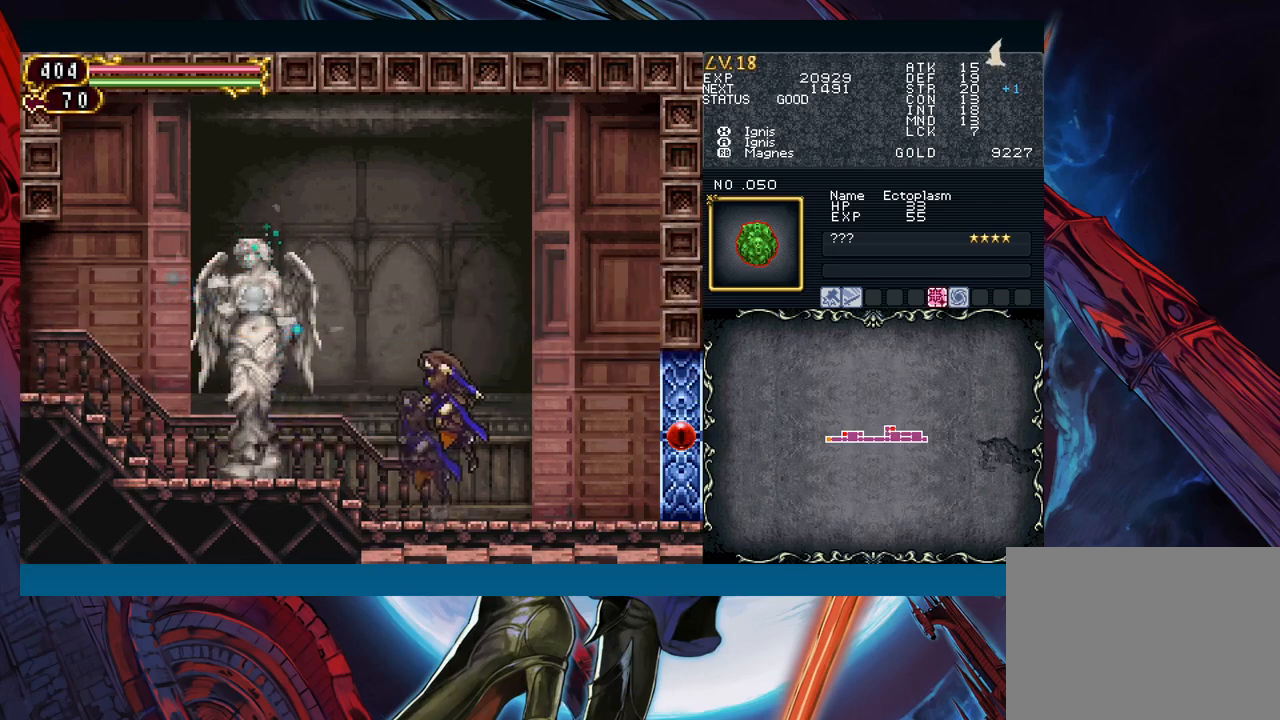
{"buttons": [], "left_stick": "down-right", "events": [[67, "B", "up"], [133, "B", "down"], [217, "B", "up"], [283, "B", "down"], [333, "B", "up"], [383, "B", "down"], [450, "B", "up"]]}
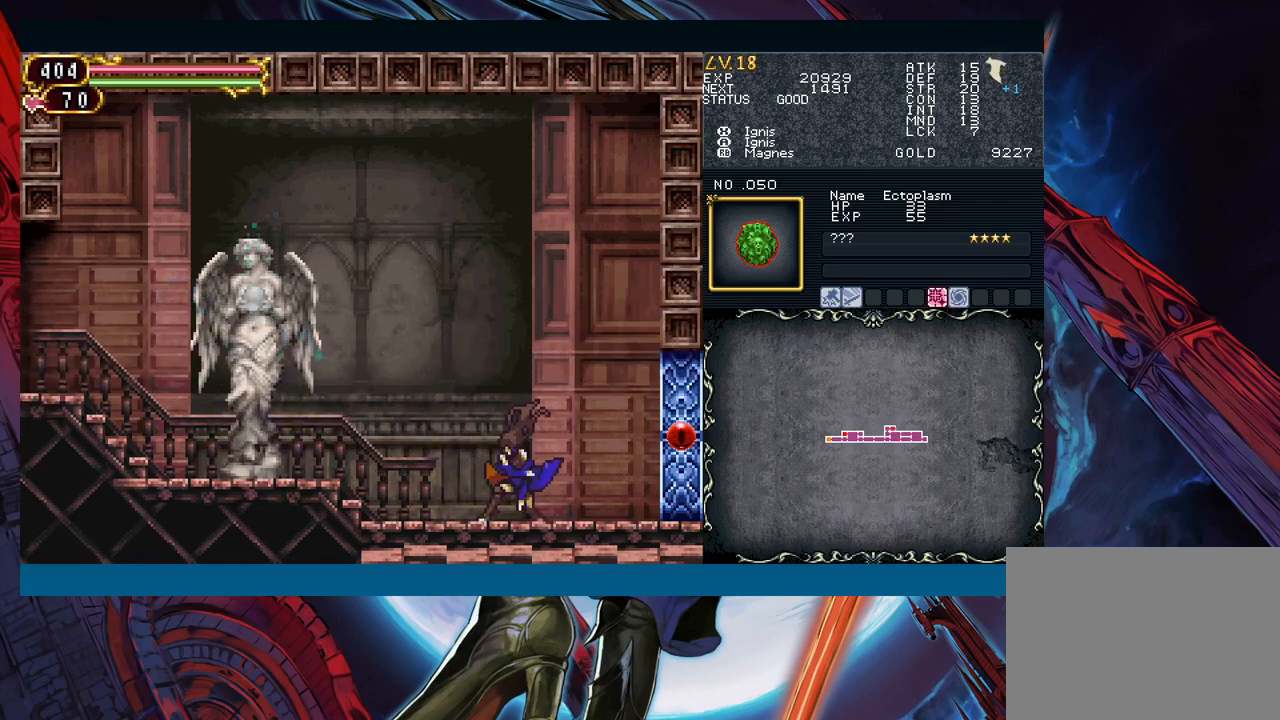
{"buttons": [], "left_stick": "down-right", "events": [[267, "left_stick", "right"], [383, "B", "down"], [433, "left_stick", "down-right"], [450, "B", "up"]]}
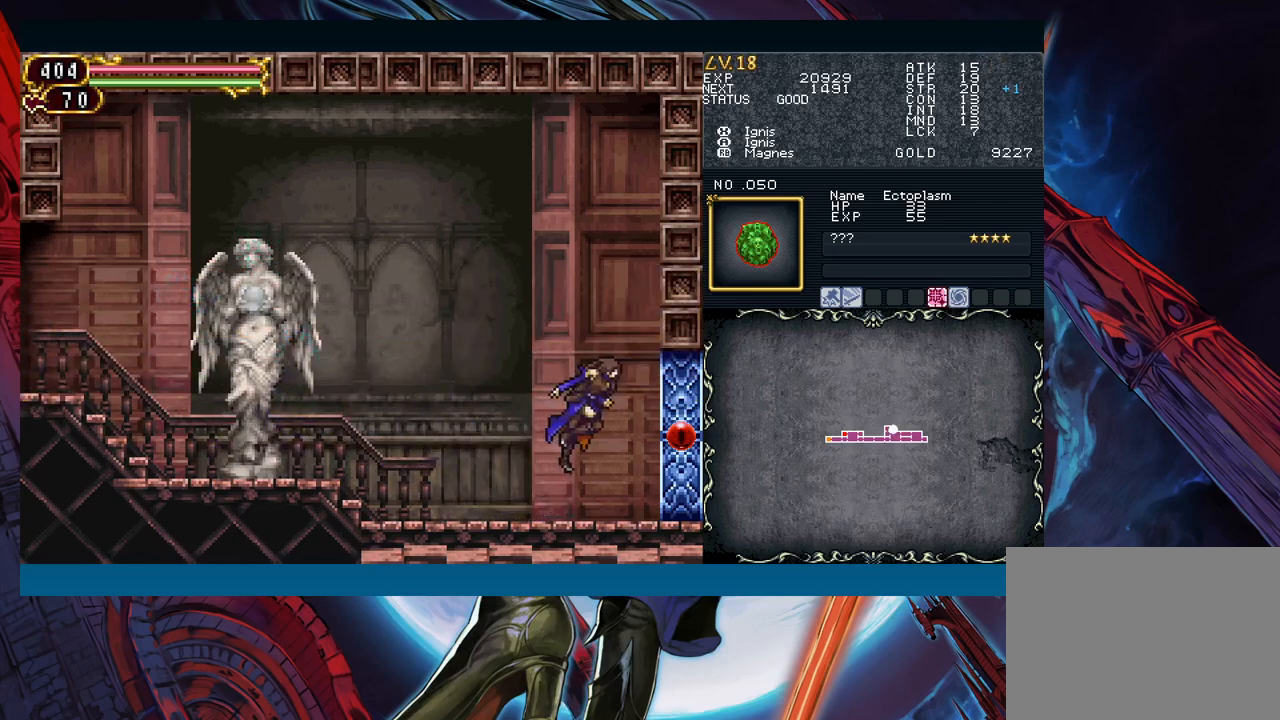
{"buttons": [], "left_stick": "down-right", "events": [[17, "B", "down"], [83, "B", "up"], [133, "B", "down"], [217, "B", "up"], [233, "left_stick", "up-right"], [333, "B", "down"], [333, "left_stick", "down-right"], [383, "B", "up"], [450, "B", "down"], [500, "B", "up"]]}
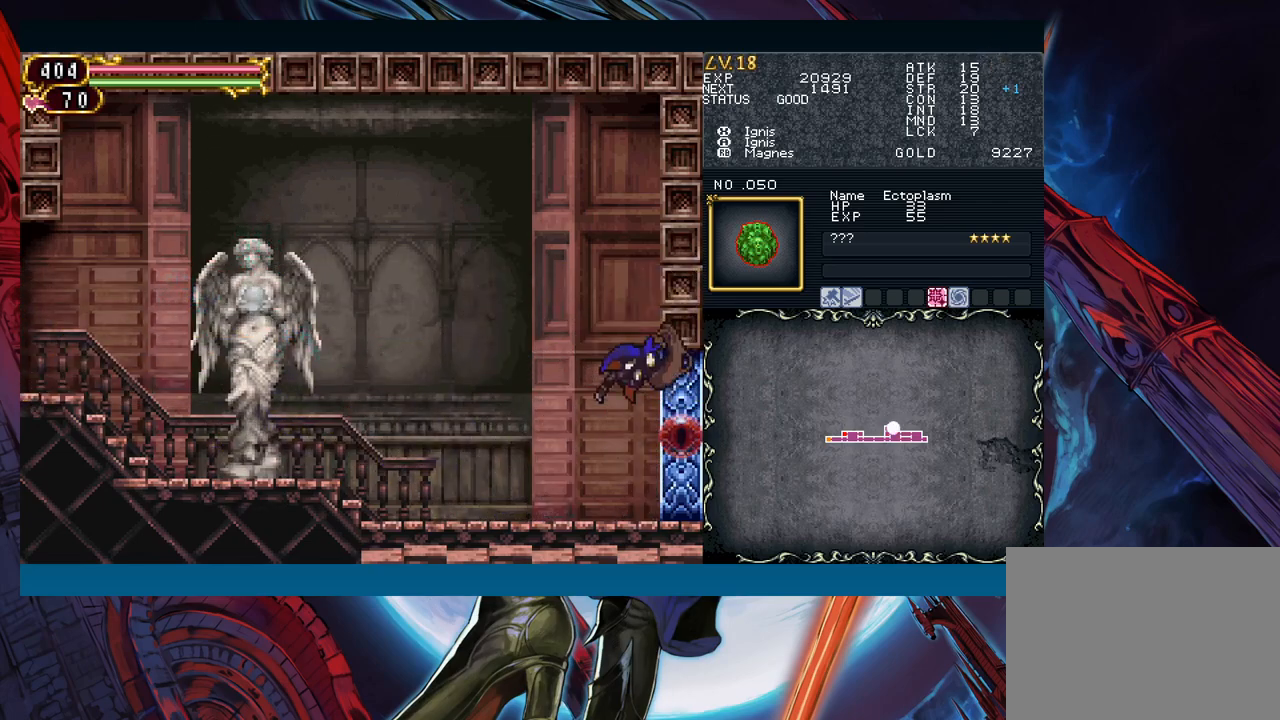
{"buttons": ["B"], "left_stick": "up-right", "events": [[67, "B", "down"], [117, "left_stick", "up-right"], [133, "B", "up"], [200, "B", "down"], [267, "left_stick", "down-right"], [283, "B", "up"], [350, "B", "down"], [417, "B", "up"], [483, "B", "down"], [483, "left_stick", "up-right"]]}
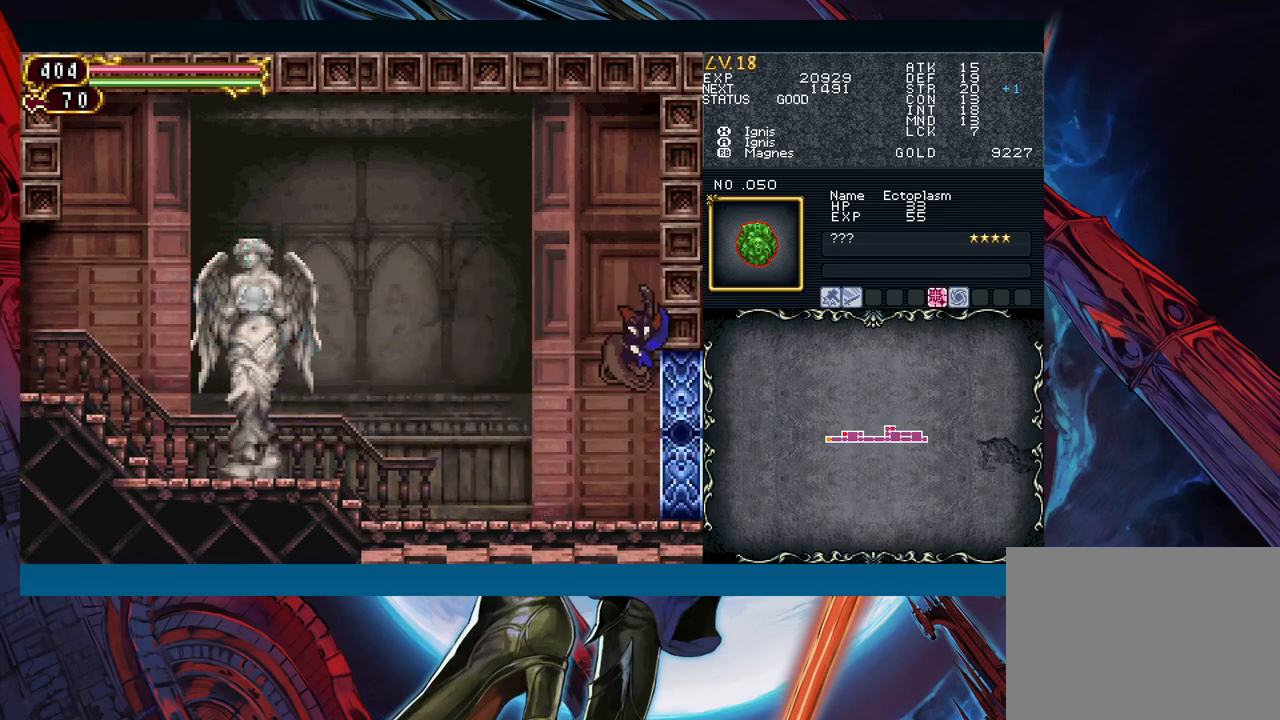
{"buttons": ["B"], "left_stick": "up-right", "events": [[50, "B", "up"], [200, "left_stick", "down-right"], [217, "B", "down"], [283, "B", "up"], [383, "left_stick", "up-right"], [417, "B", "down"]]}
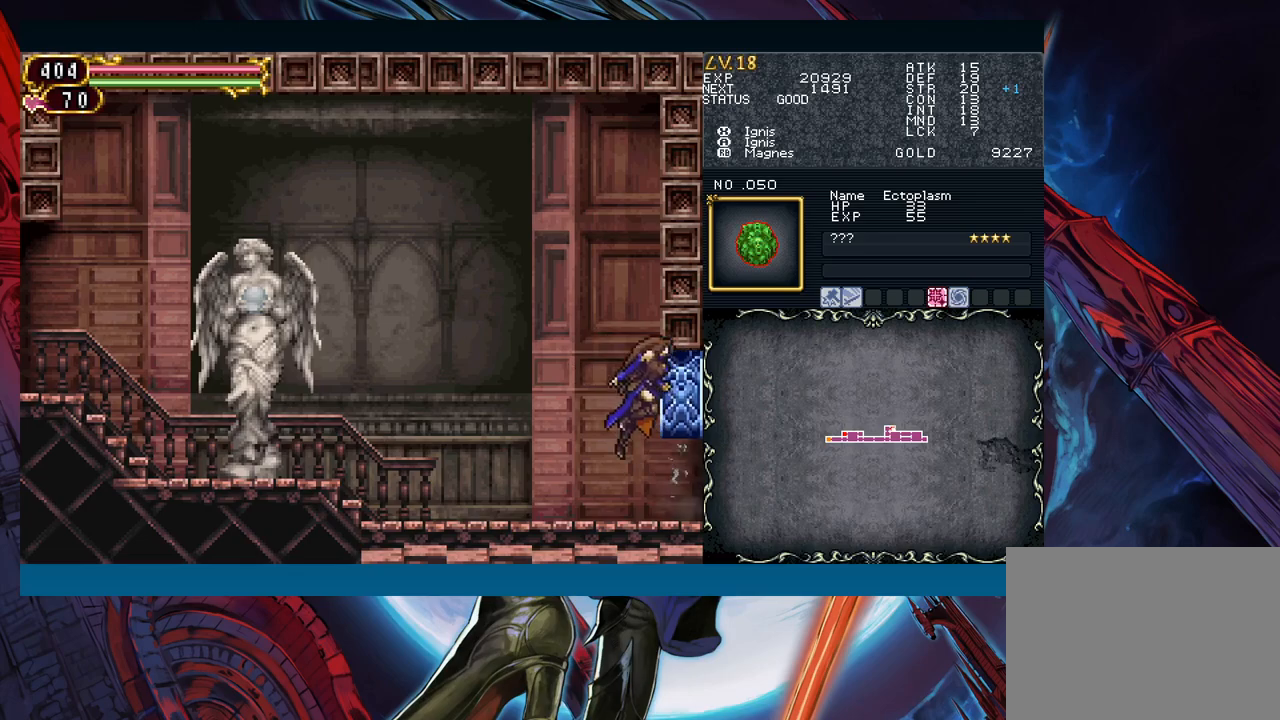
{"buttons": ["B"], "left_stick": "down-right", "events": [[50, "left_stick", "down-right"], [100, "B", "up"], [167, "B", "down"], [233, "B", "up"], [300, "B", "down"], [383, "B", "up"], [450, "B", "down"]]}
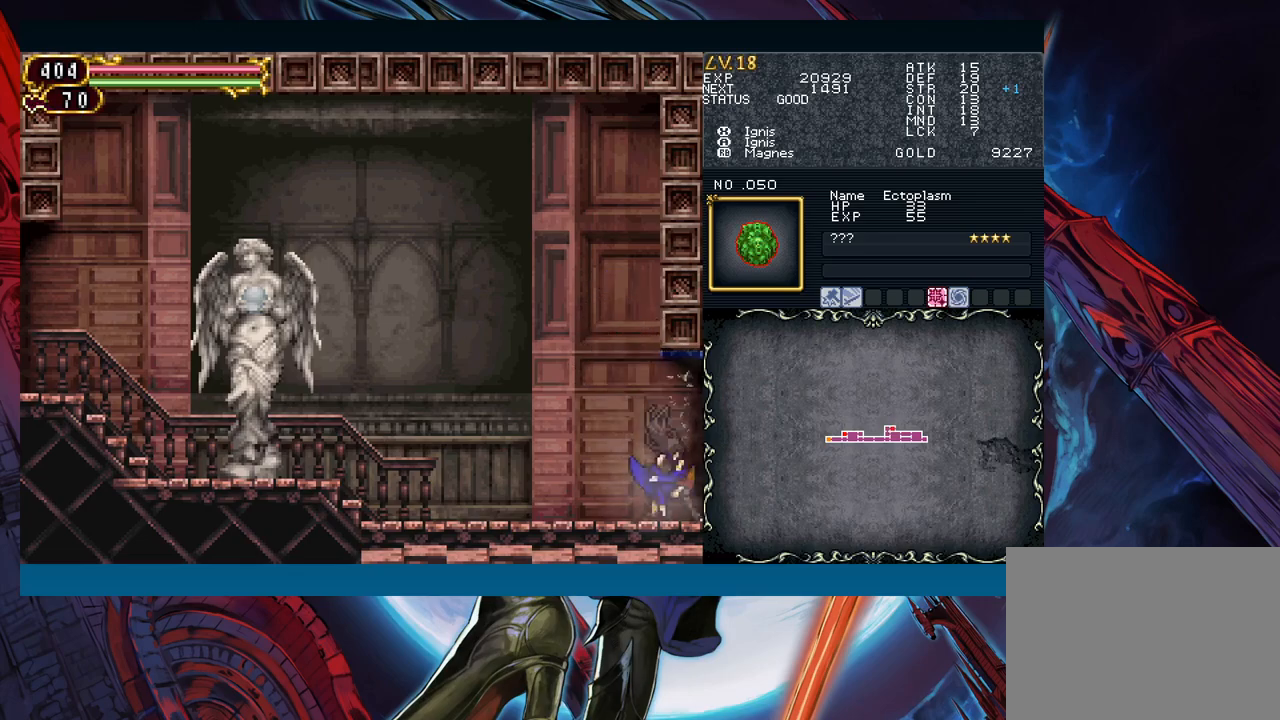
{"buttons": [], "left_stick": "down-right", "events": [[150, "B", "up"], [200, "B", "down"], [283, "B", "up"]]}
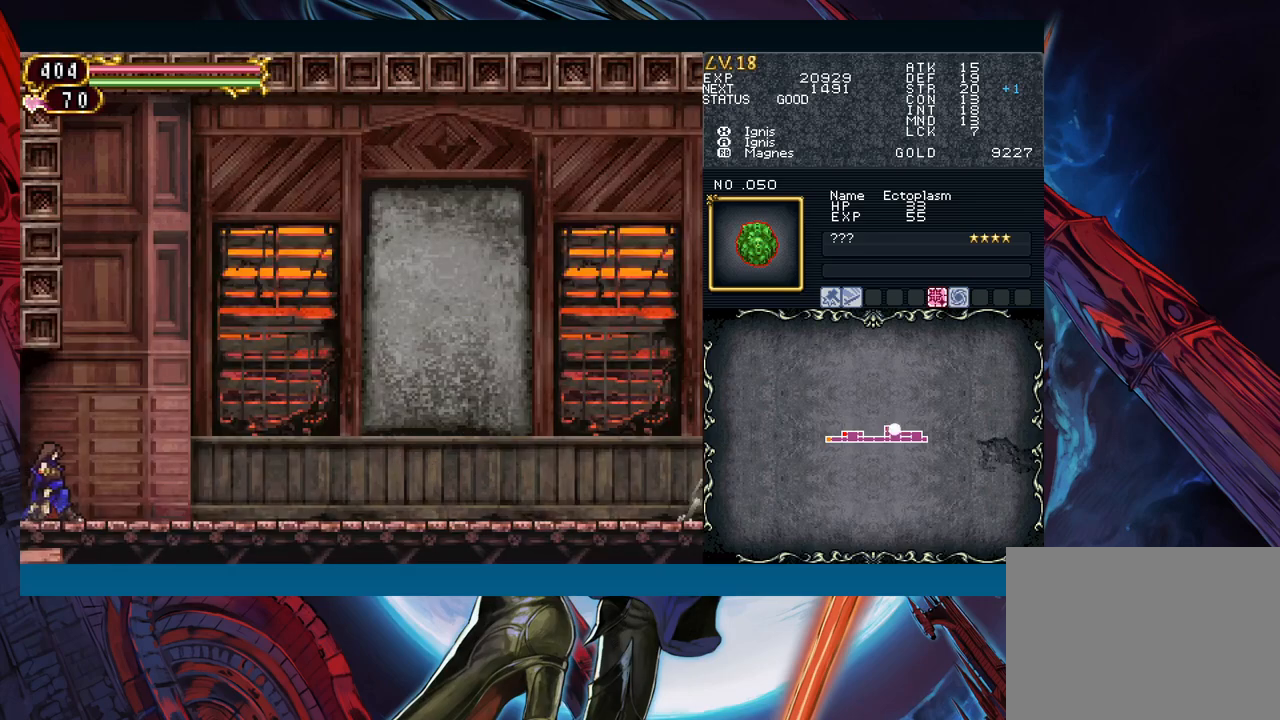
{"buttons": [], "left_stick": "down-right", "events": [[17, "left_stick", "right"], [250, "left_stick", "left"], [300, "Y", "down"], [333, "B", "down"], [333, "Y", "up"], [383, "left_stick", "down-right"], [467, "B", "up"]]}
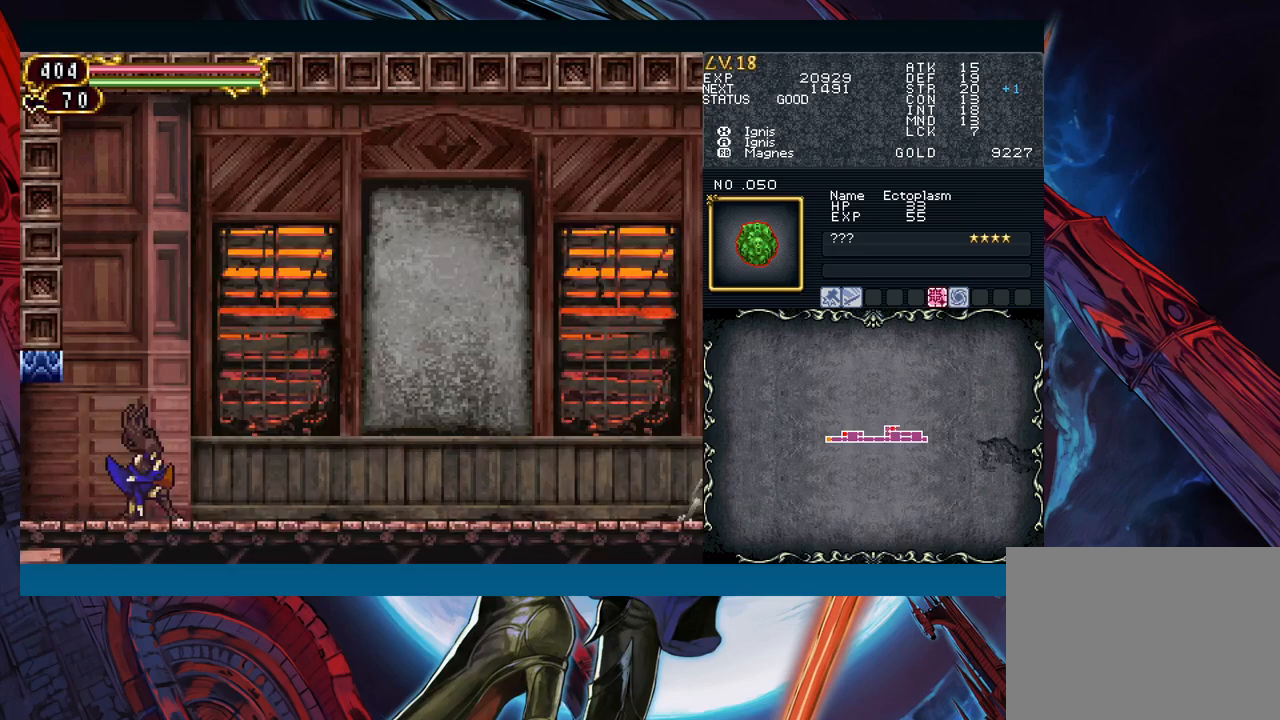
{"buttons": [], "left_stick": "right", "events": [[33, "B", "down"], [183, "B", "up"], [267, "B", "down"], [300, "left_stick", "right"], [417, "B", "up"]]}
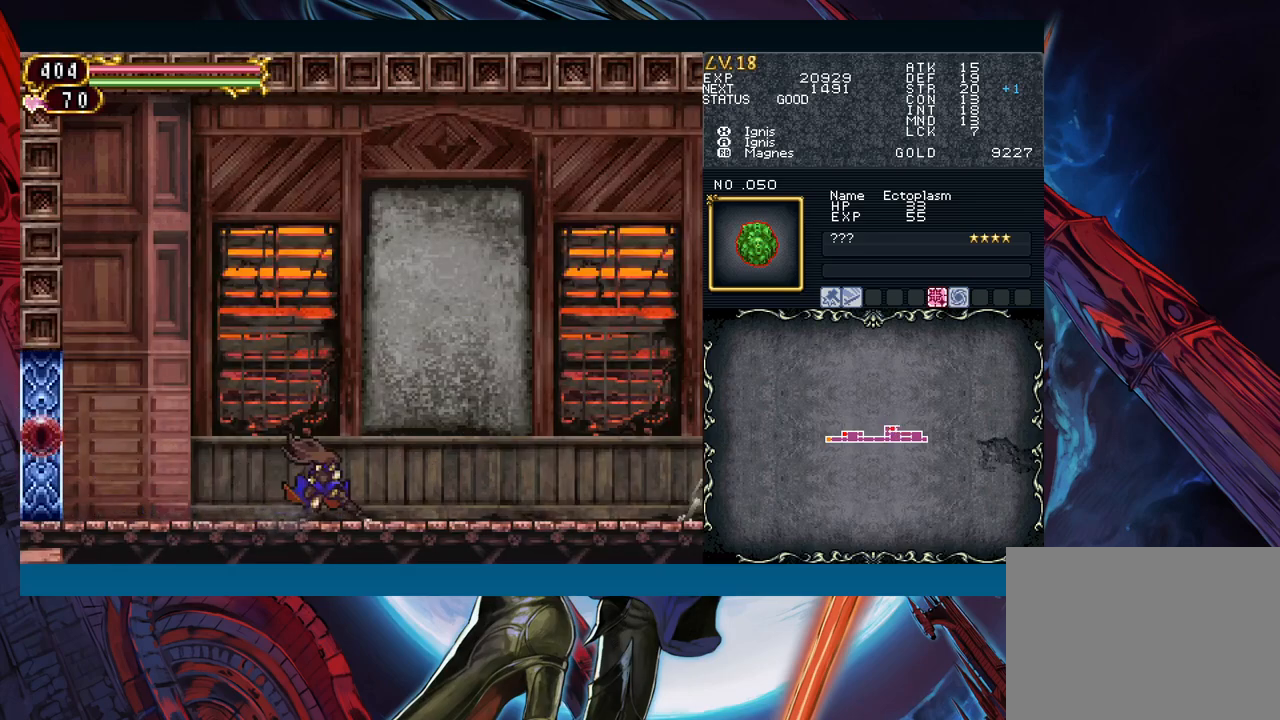
{"buttons": [], "left_stick": "down-right", "events": [[17, "left_stick", "down-right"], [283, "B", "down"], [467, "B", "up"]]}
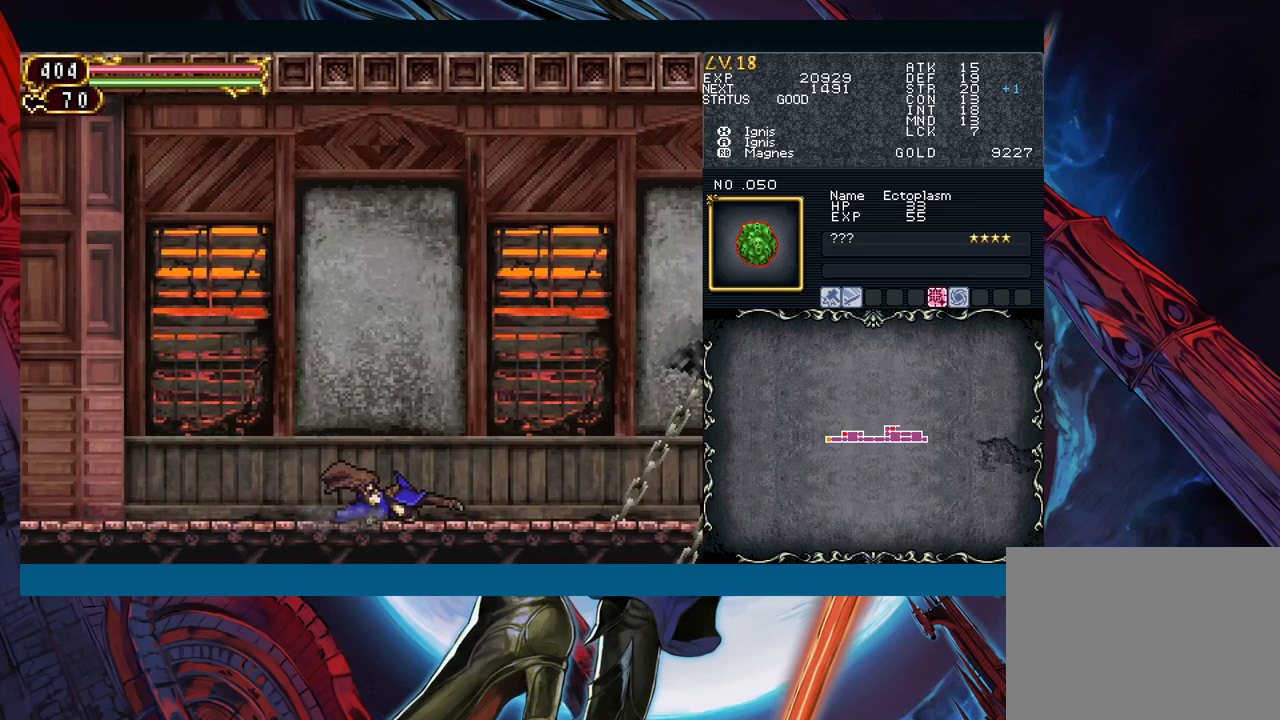
{"buttons": [], "left_stick": "down-right", "events": [[433, "B", "down"], [483, "B", "up"]]}
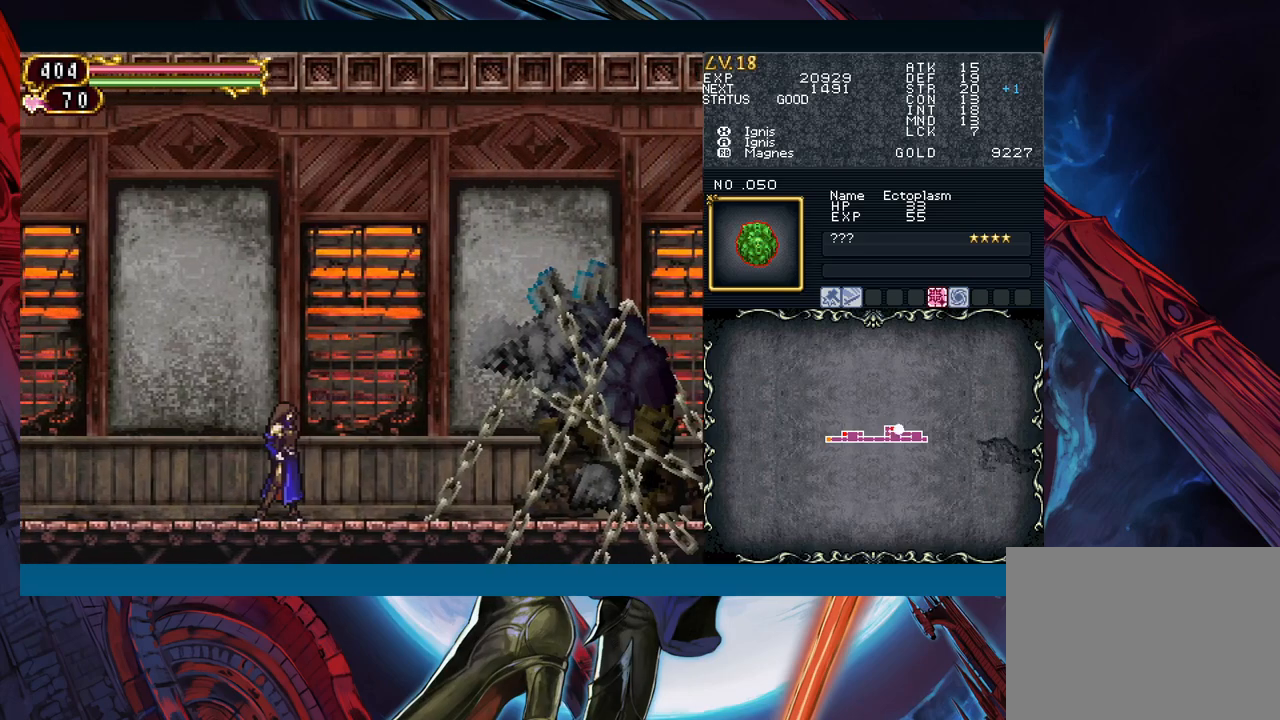
{"buttons": [], "left_stick": "center", "events": [[200, "left_stick", "center"]]}